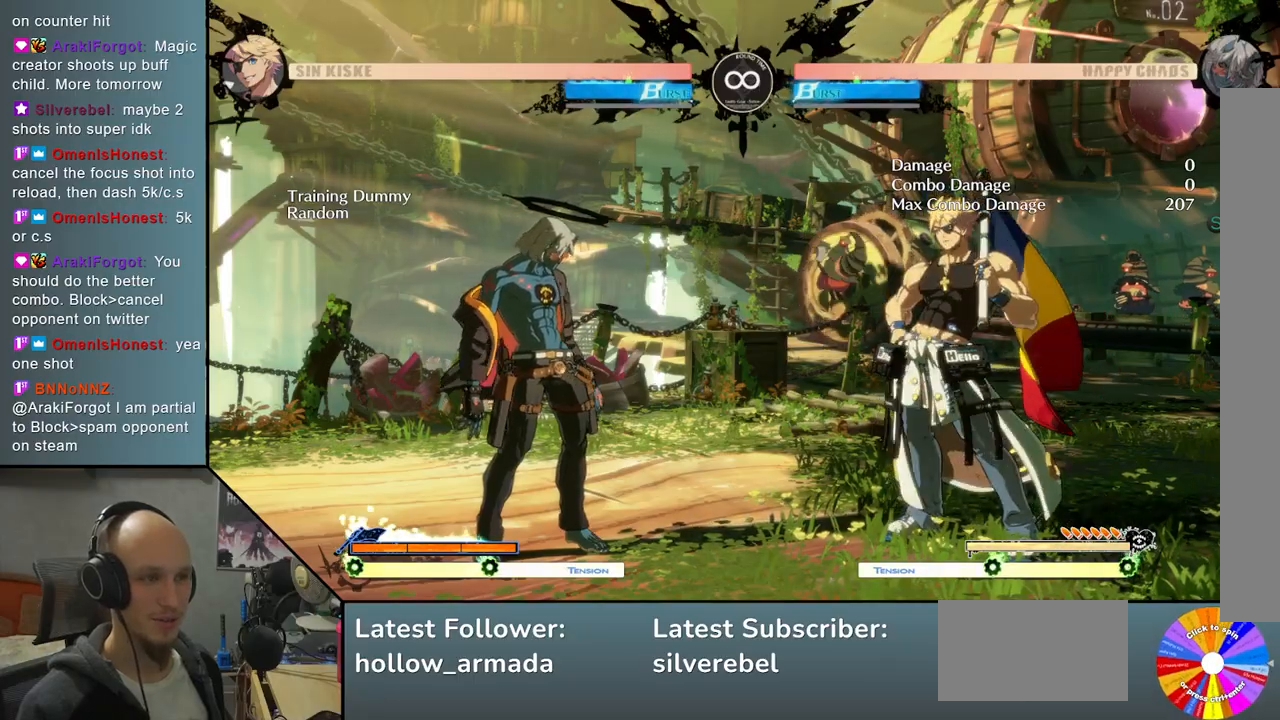
Gameplay with a controller (arcade stick); each line is a JSON object with the inputs held at the frame after it. "events" lists button and stick changes between this image and that frame as [ms after this image, input, new state], when the widget could be followed in between. Not read: L3 R3 other_buttons.
{"buttons": ["TRIANGLE"], "left_stick": "center", "events": [[183, "TRIANGLE", "down"]]}
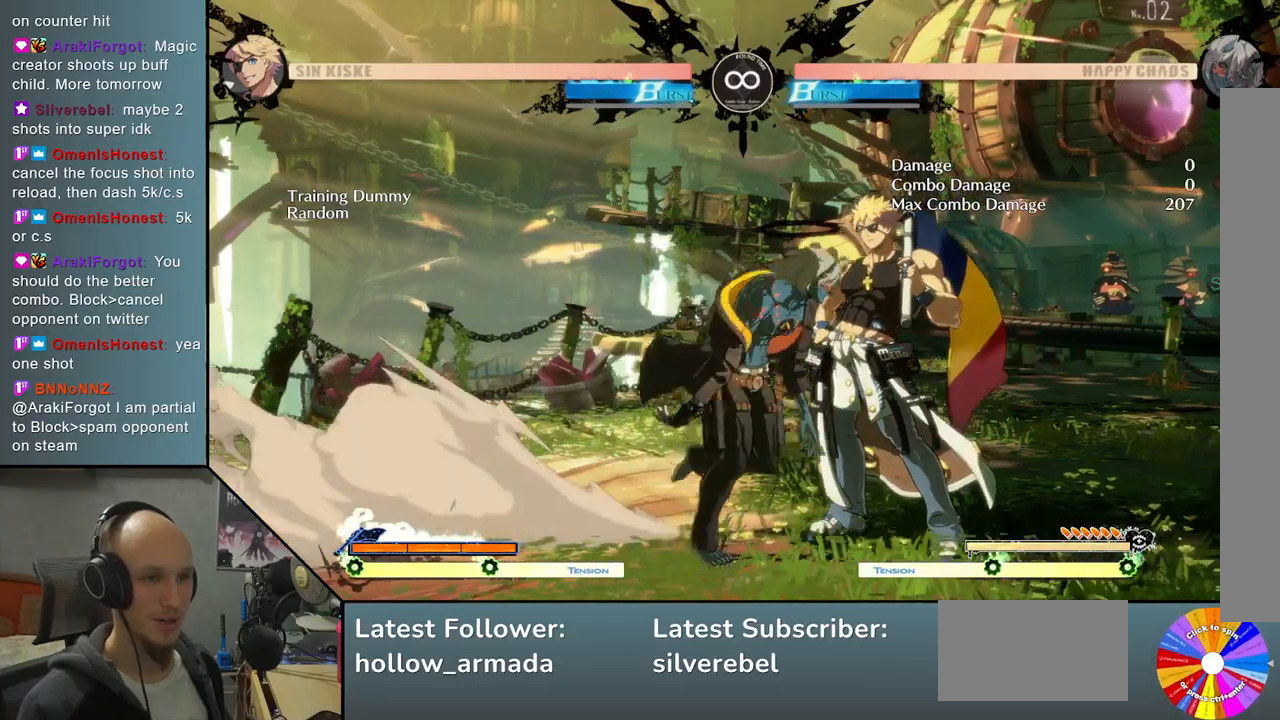
{"buttons": [], "left_stick": "right", "events": [[33, "TRIANGLE", "up"], [67, "left_stick", "right"], [150, "R2", "down"], [317, "R2", "up"]]}
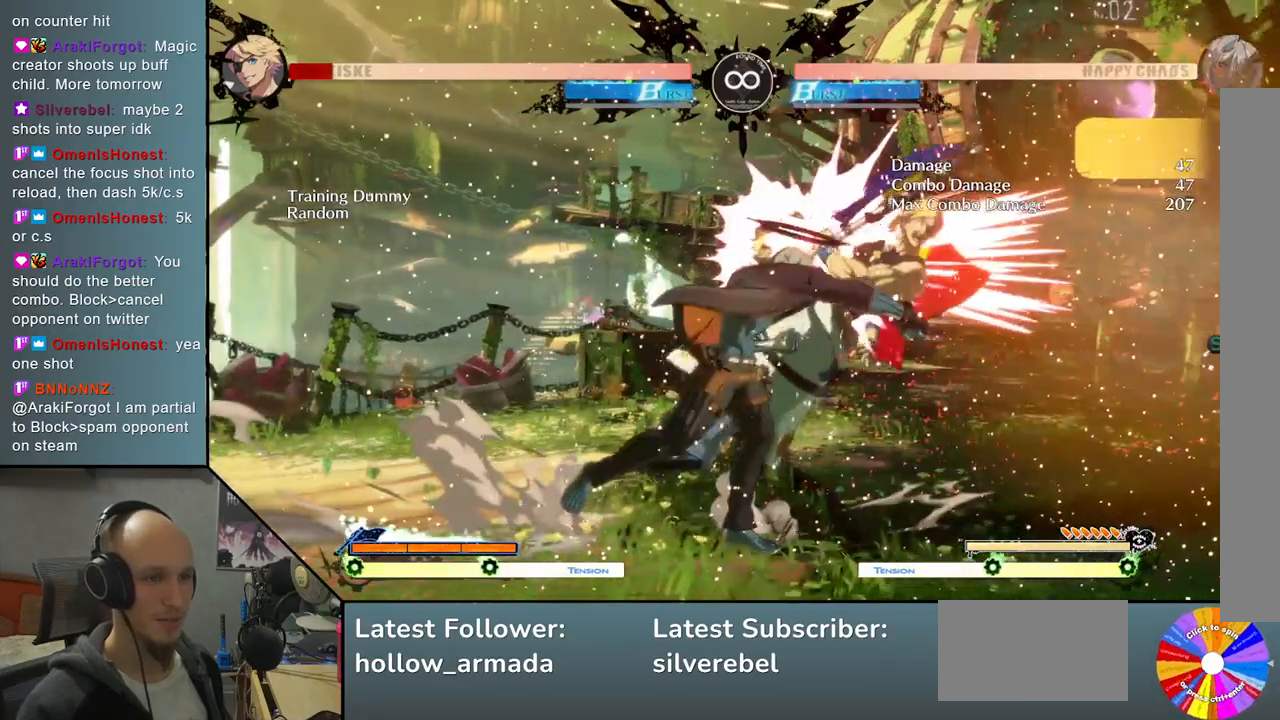
{"buttons": ["L2"], "left_stick": "center", "events": [[100, "left_stick", "down"], [183, "left_stick", "left"], [267, "R2", "down"], [333, "left_stick", "center"], [367, "R2", "up"], [500, "L2", "down"]]}
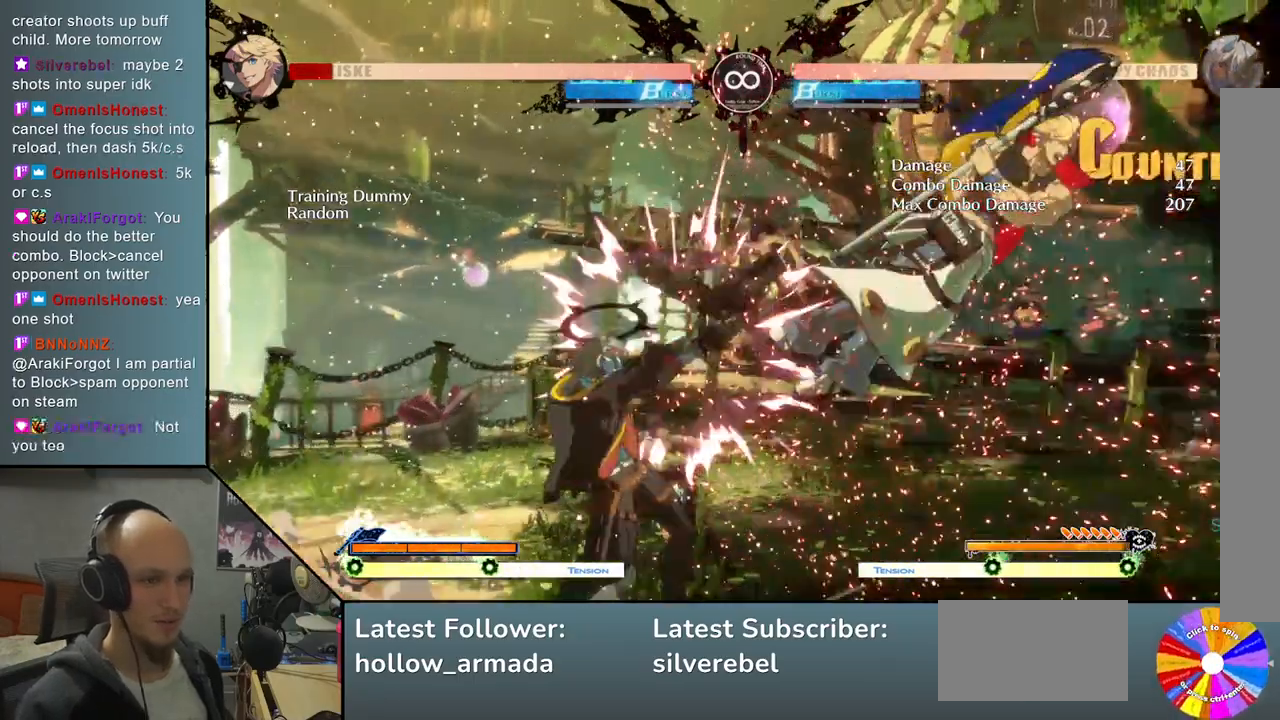
{"buttons": [], "left_stick": "right", "events": [[367, "L2", "up"], [483, "left_stick", "right"]]}
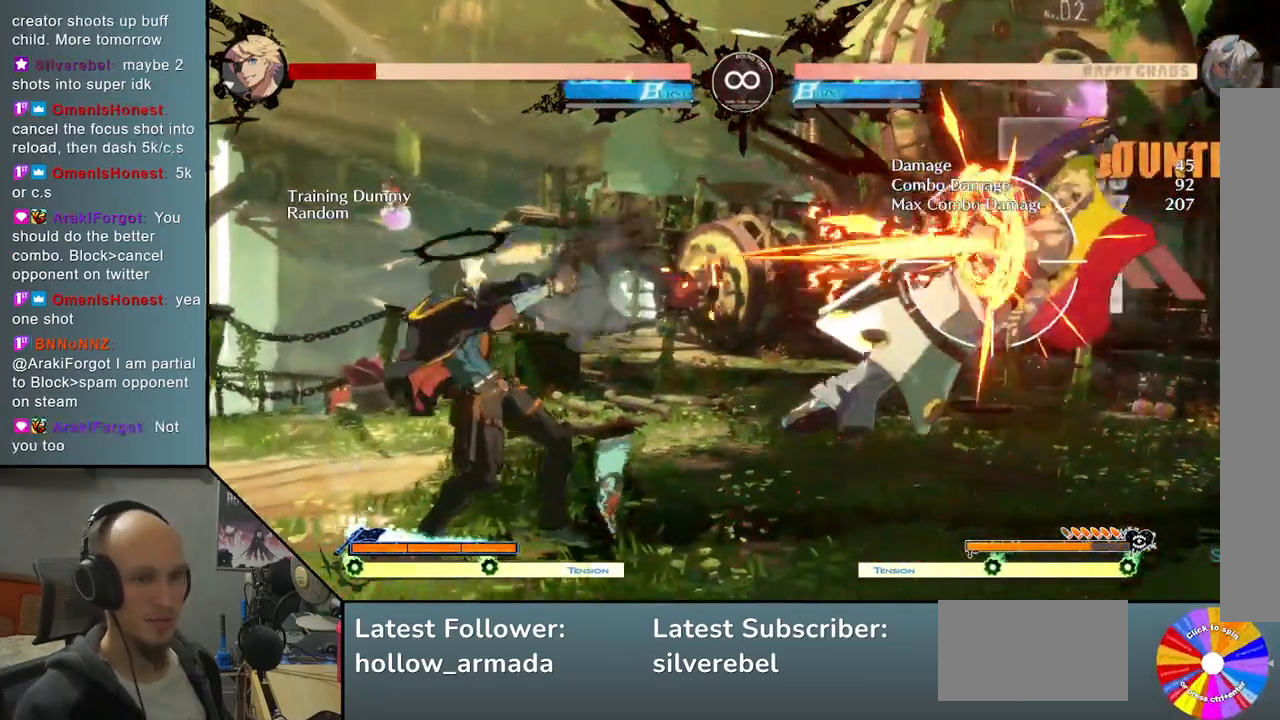
{"buttons": [], "left_stick": "right", "events": [[183, "TRIANGLE", "down"], [400, "TRIANGLE", "up"]]}
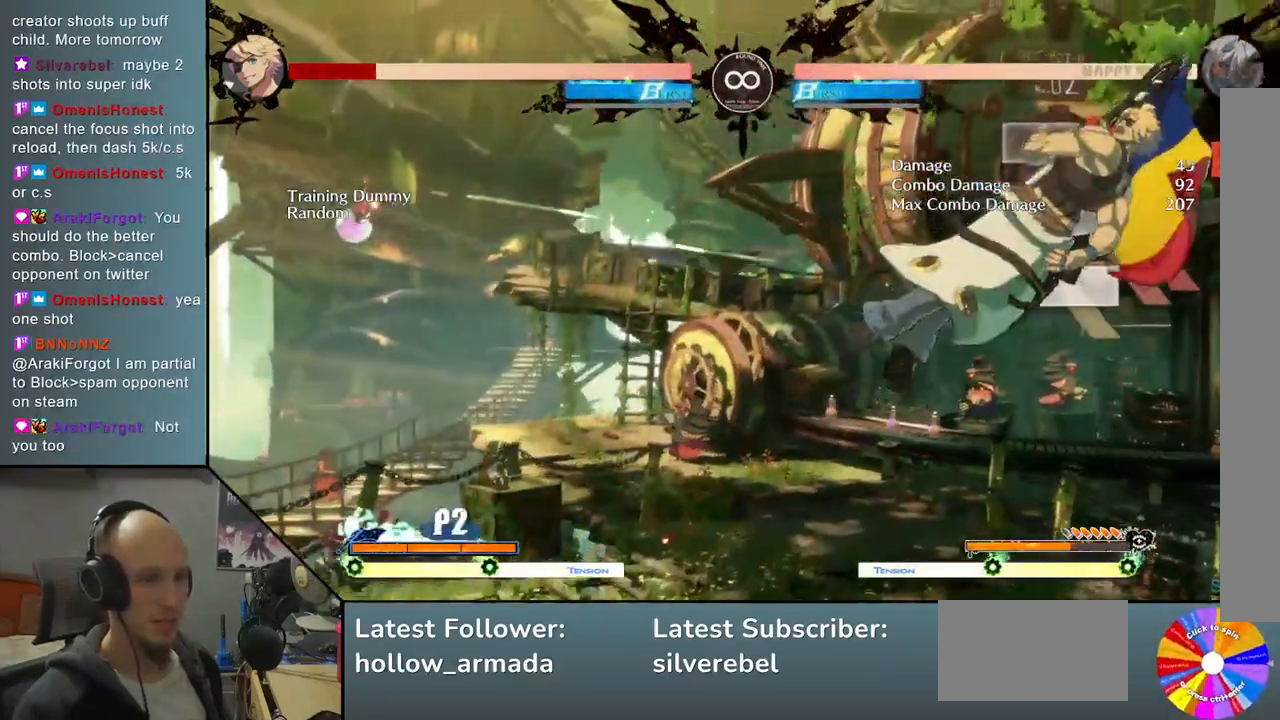
{"buttons": [], "left_stick": "right", "events": [[217, "TRIANGLE", "down"], [400, "TRIANGLE", "up"]]}
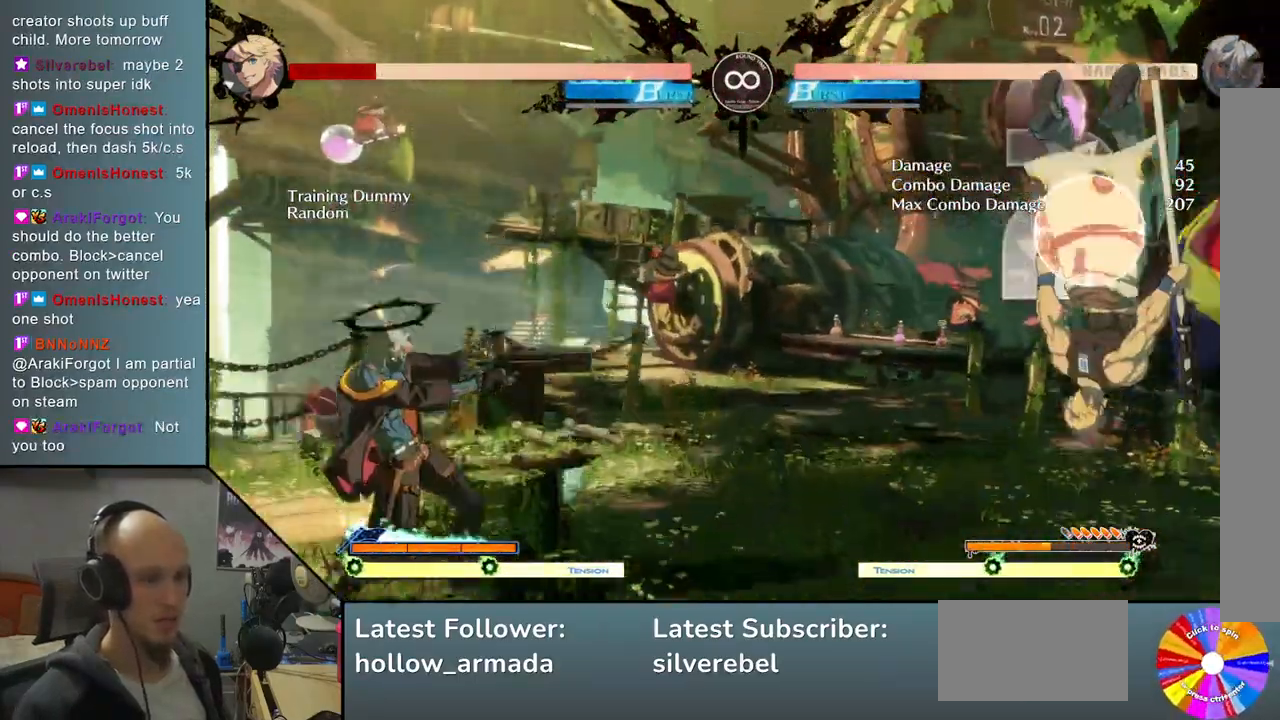
{"buttons": [], "left_stick": "center", "events": [[367, "left_stick", "center"]]}
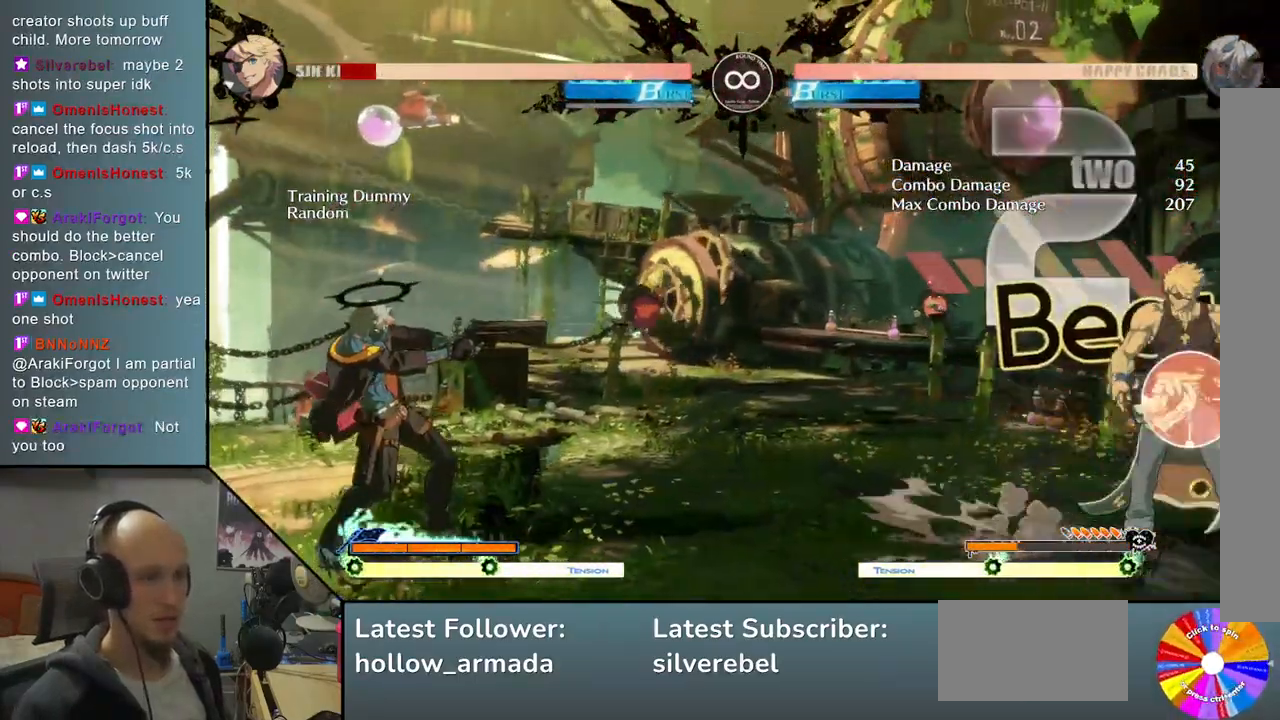
{"buttons": [], "left_stick": "center", "events": [[283, "SELECT", "down"], [400, "SELECT", "up"]]}
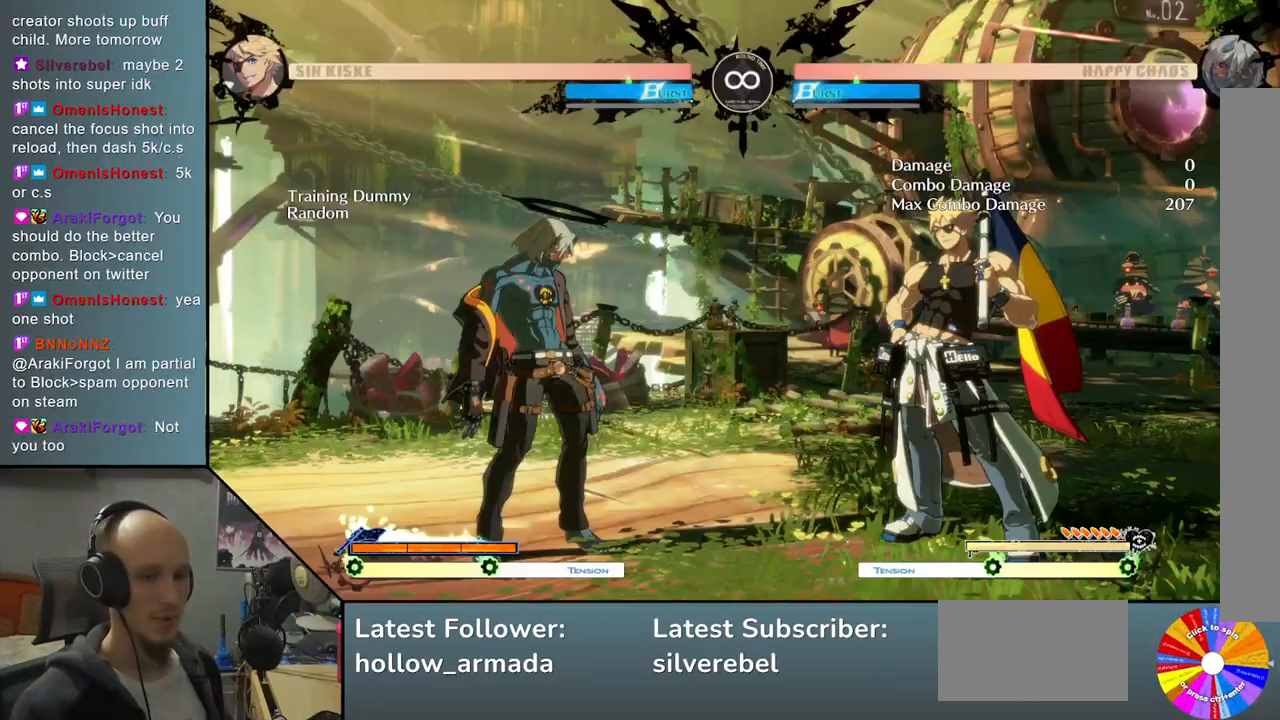
{"buttons": [], "left_stick": "right", "events": [[67, "TRIANGLE", "down"], [433, "TRIANGLE", "up"], [433, "left_stick", "right"]]}
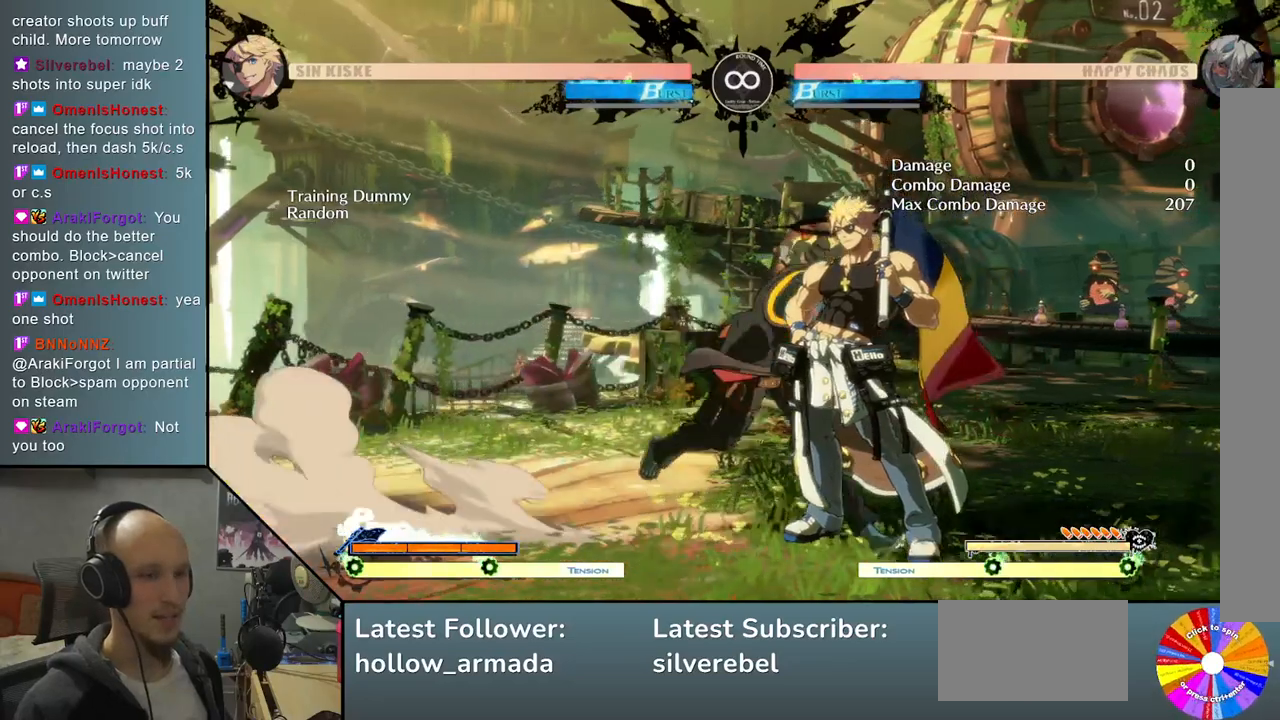
{"buttons": [], "left_stick": "center", "events": [[133, "left_stick", "center"]]}
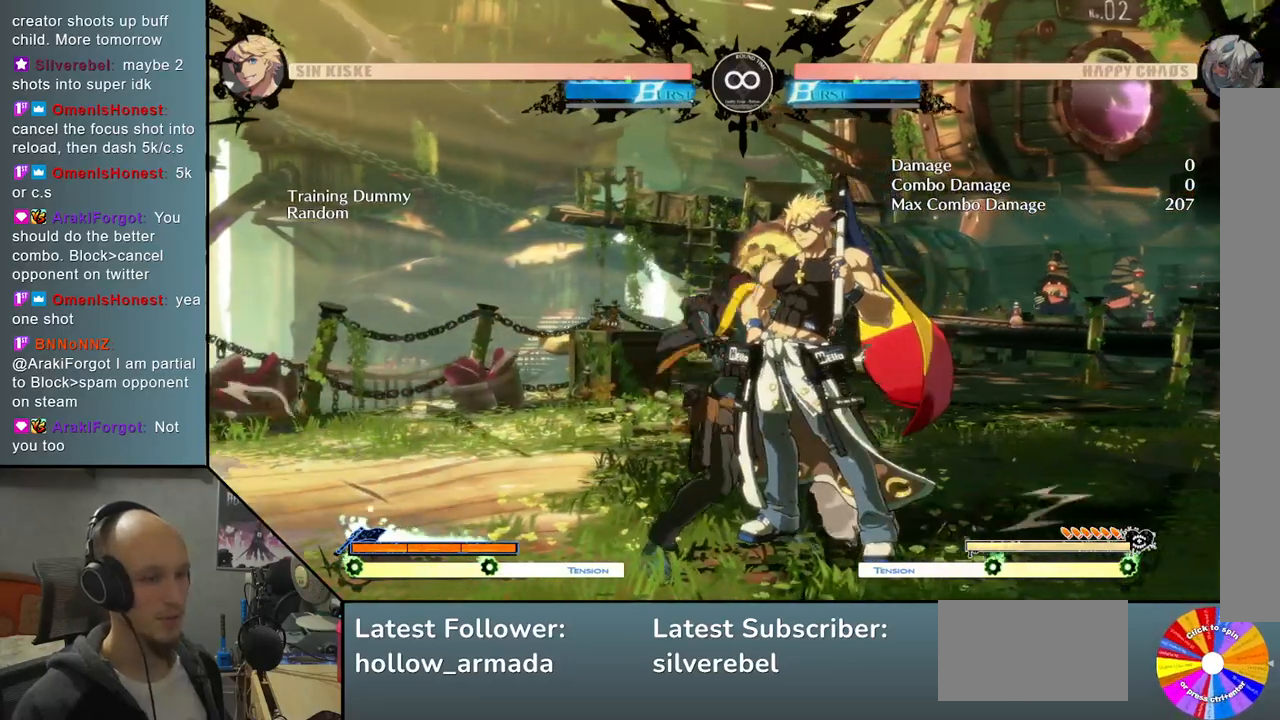
{"buttons": [], "left_stick": "center", "events": [[167, "SELECT", "down"], [283, "SELECT", "up"]]}
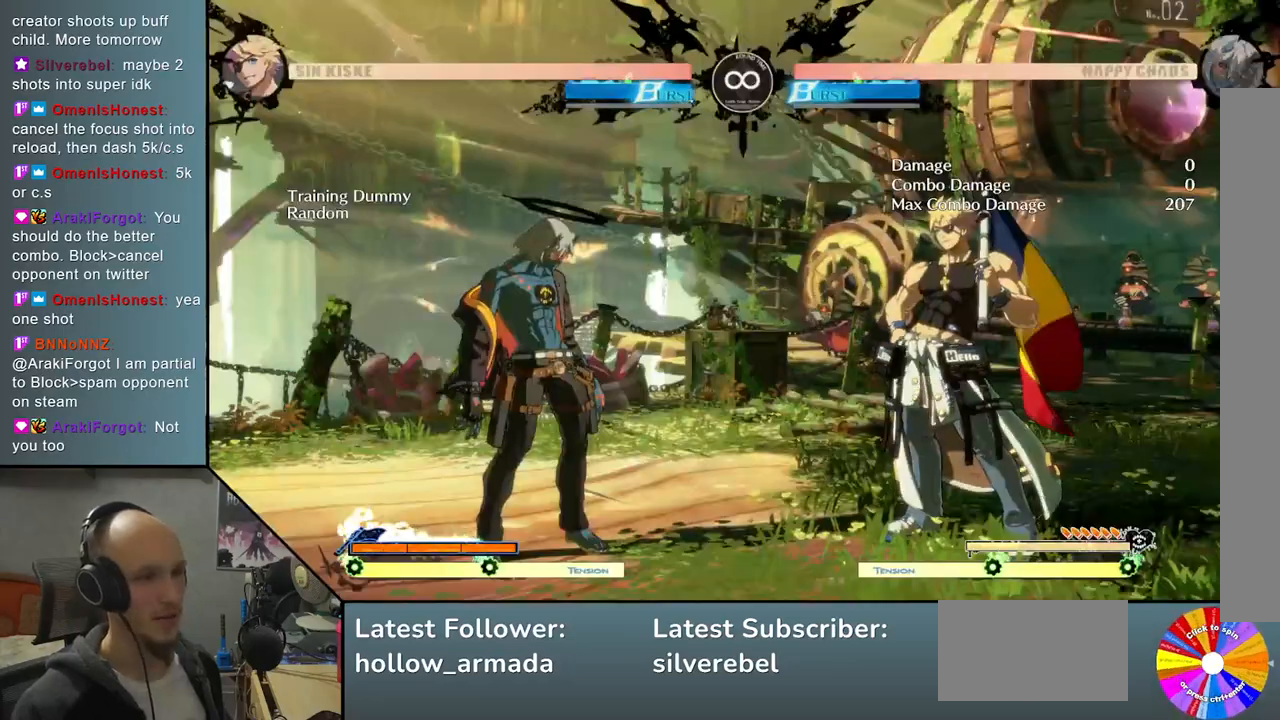
{"buttons": [], "left_stick": "center", "events": []}
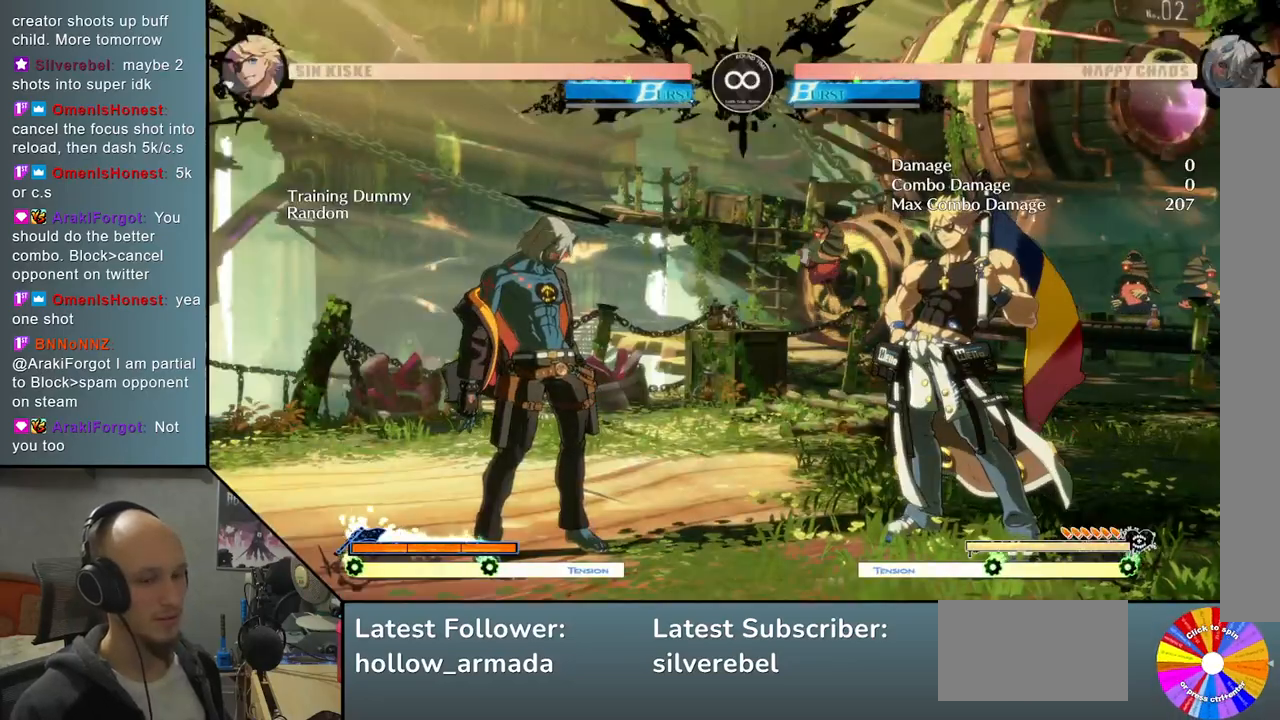
{"buttons": [], "left_stick": "center", "events": []}
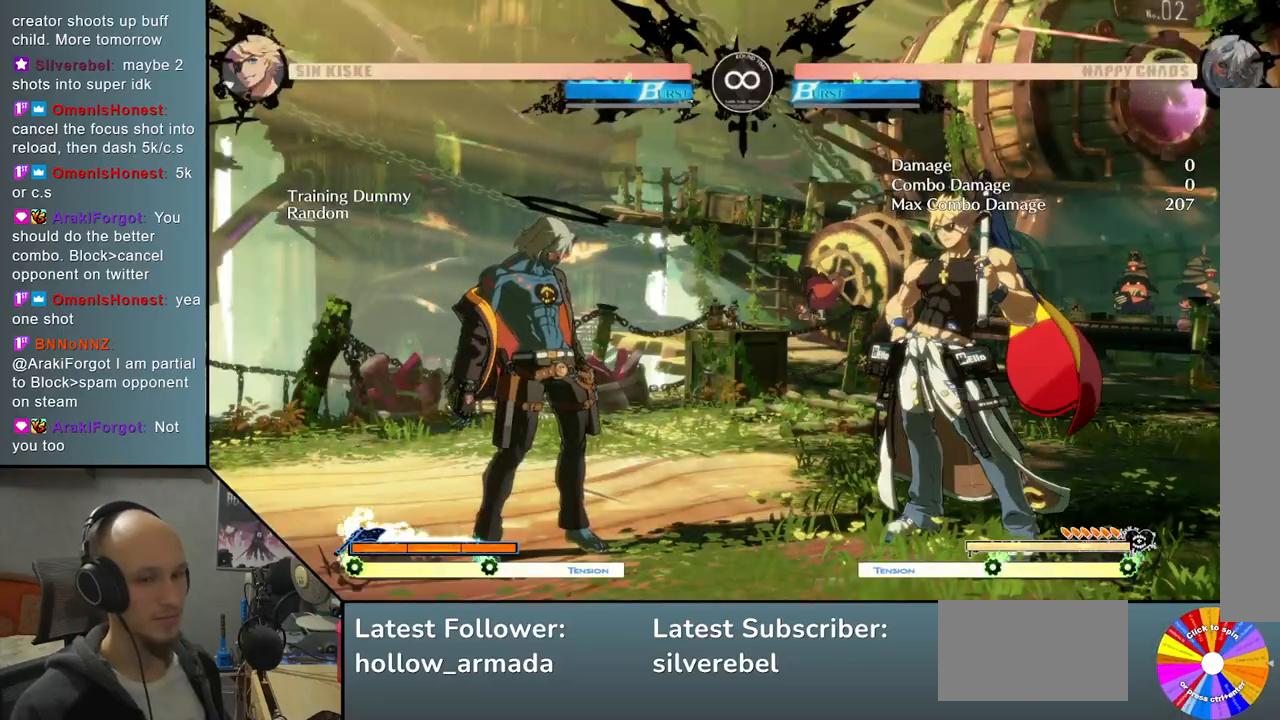
{"buttons": [], "left_stick": "center", "events": []}
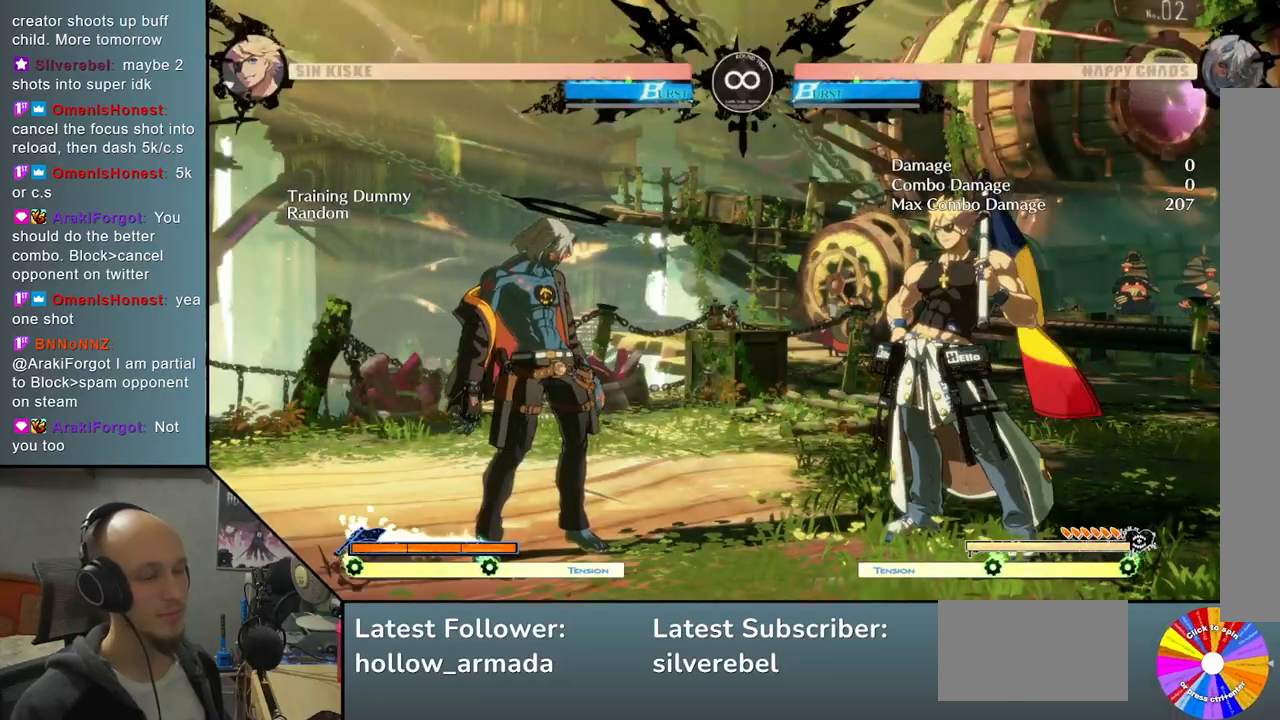
{"buttons": [], "left_stick": "center", "events": []}
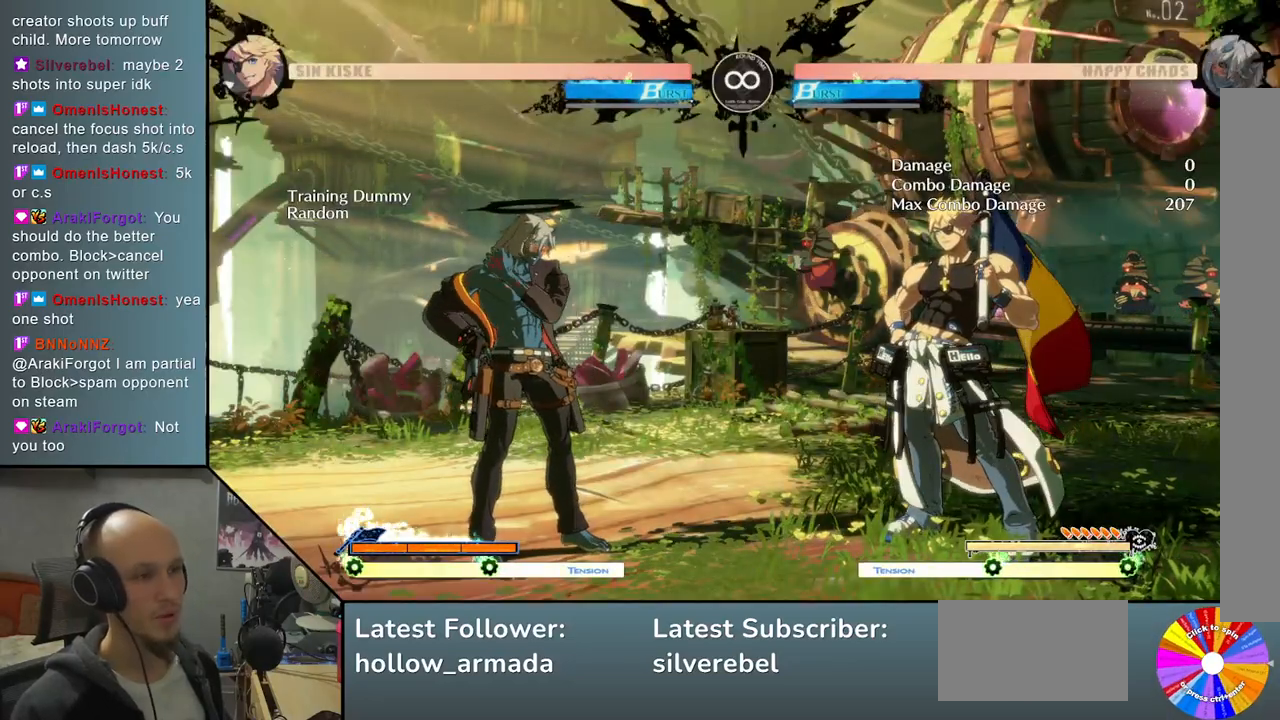
{"buttons": [], "left_stick": "center", "events": [[133, "left_stick", "right"], [217, "left_stick", "down"], [317, "left_stick", "left"], [383, "R2", "down"], [483, "R2", "up"], [483, "left_stick", "center"]]}
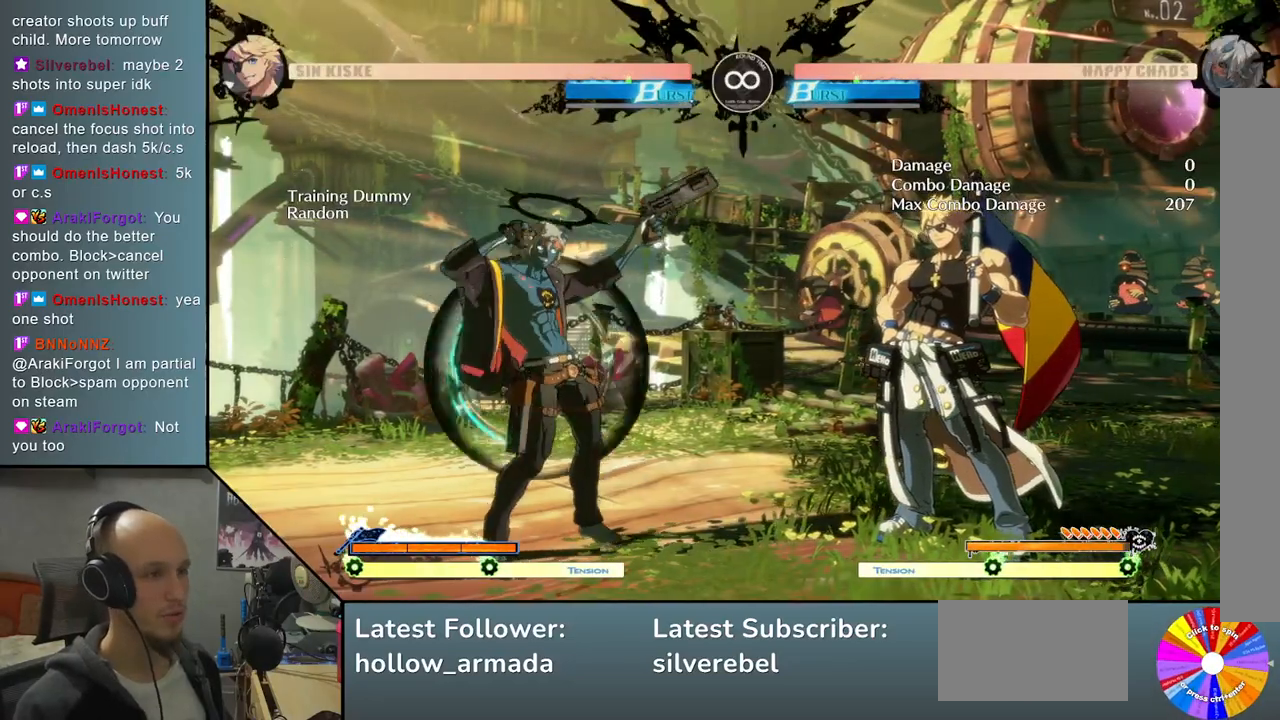
{"buttons": ["R2"], "left_stick": "down", "events": [[367, "left_stick", "down"], [467, "R2", "down"]]}
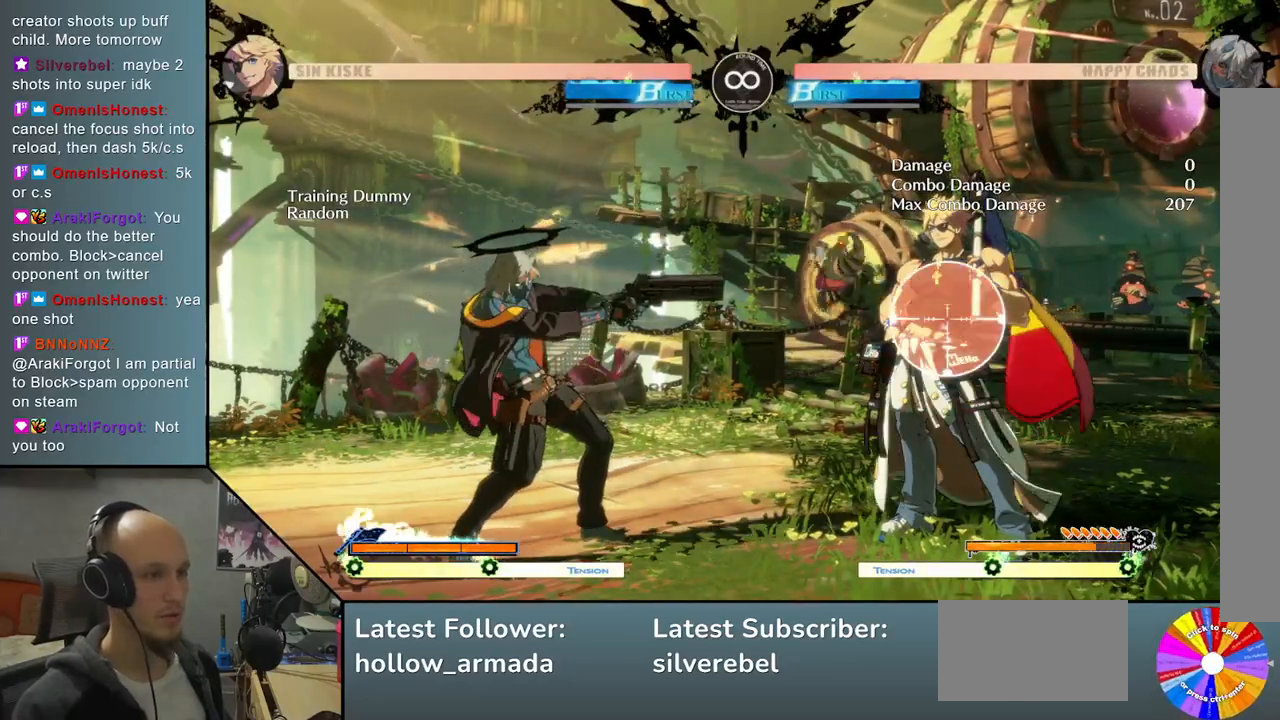
{"buttons": [], "left_stick": "down", "events": [[100, "R2", "up"], [233, "left_stick", "center"], [450, "left_stick", "down"]]}
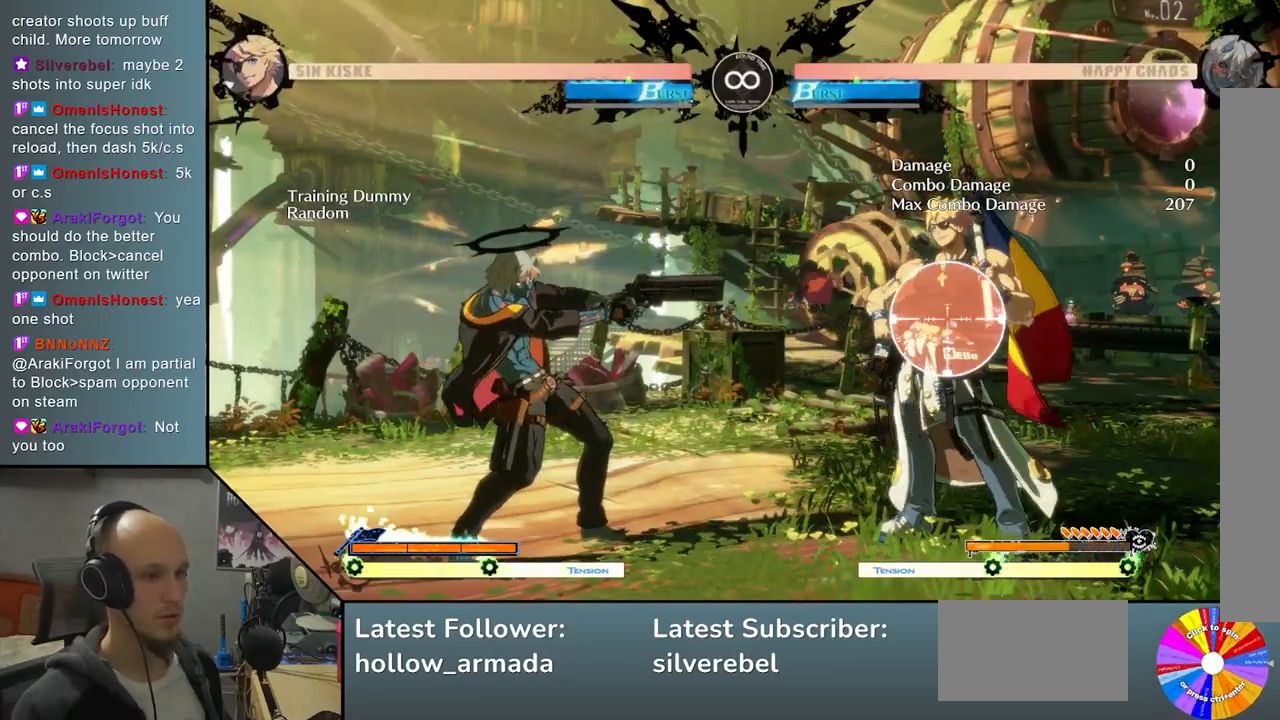
{"buttons": [], "left_stick": "center", "events": [[33, "L2", "down"], [183, "L2", "up"], [250, "left_stick", "center"]]}
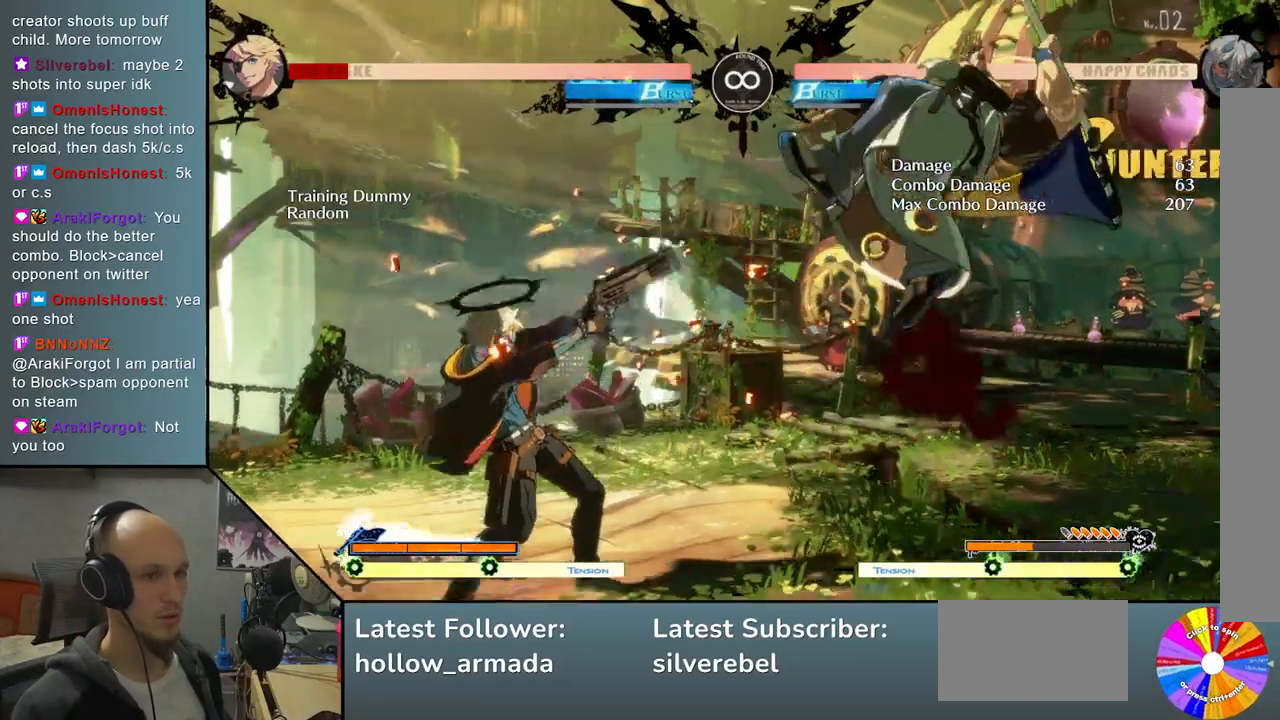
{"buttons": [], "left_stick": "center", "events": []}
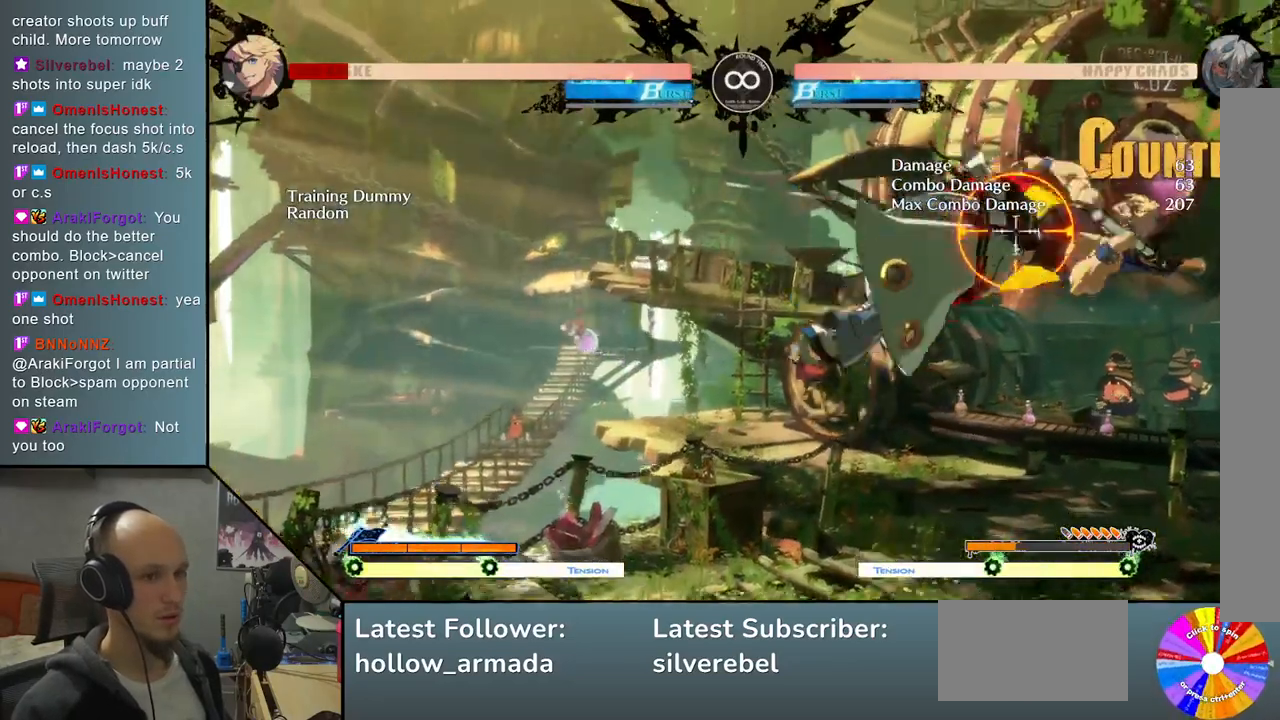
{"buttons": [], "left_stick": "center", "events": [[17, "SELECT", "down"], [167, "SELECT", "up"]]}
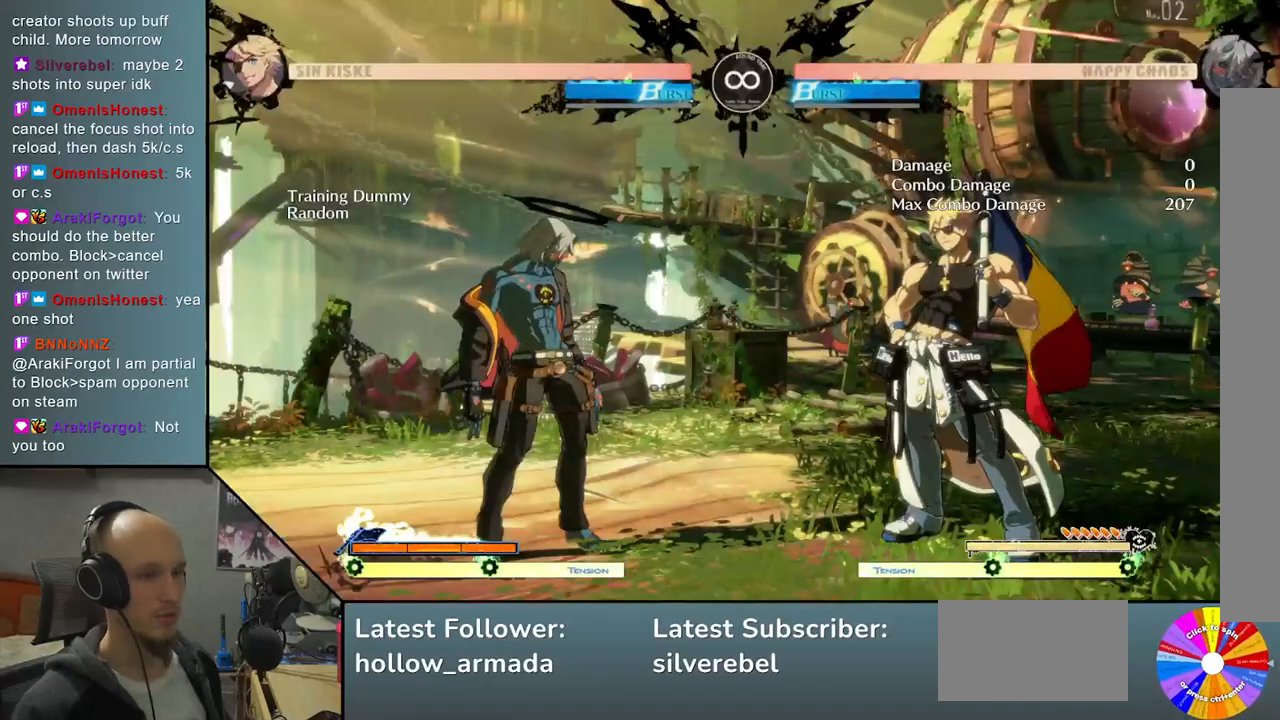
{"buttons": [], "left_stick": "center", "events": [[17, "left_stick", "right"], [100, "left_stick", "down"], [217, "left_stick", "left"], [233, "R2", "down"], [333, "R2", "up"], [367, "left_stick", "center"]]}
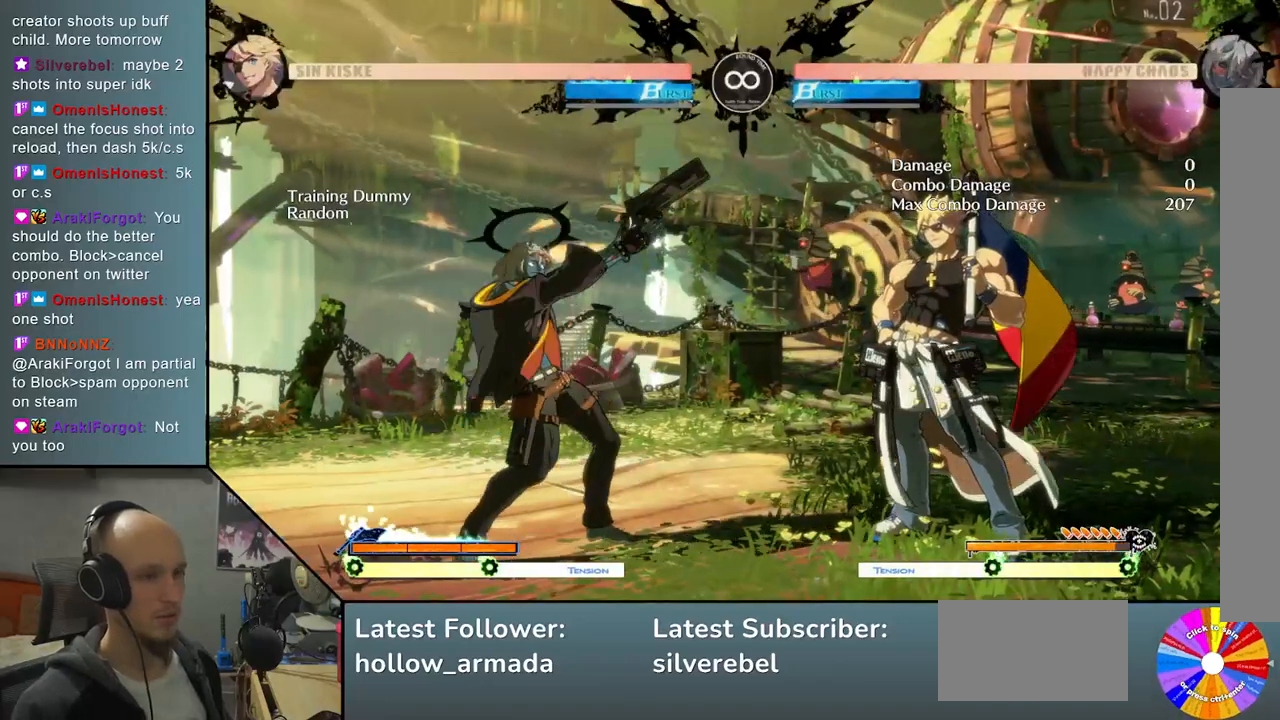
{"buttons": ["R2"], "left_stick": "left", "events": [[300, "left_stick", "down"], [450, "left_stick", "left"], [500, "R2", "down"]]}
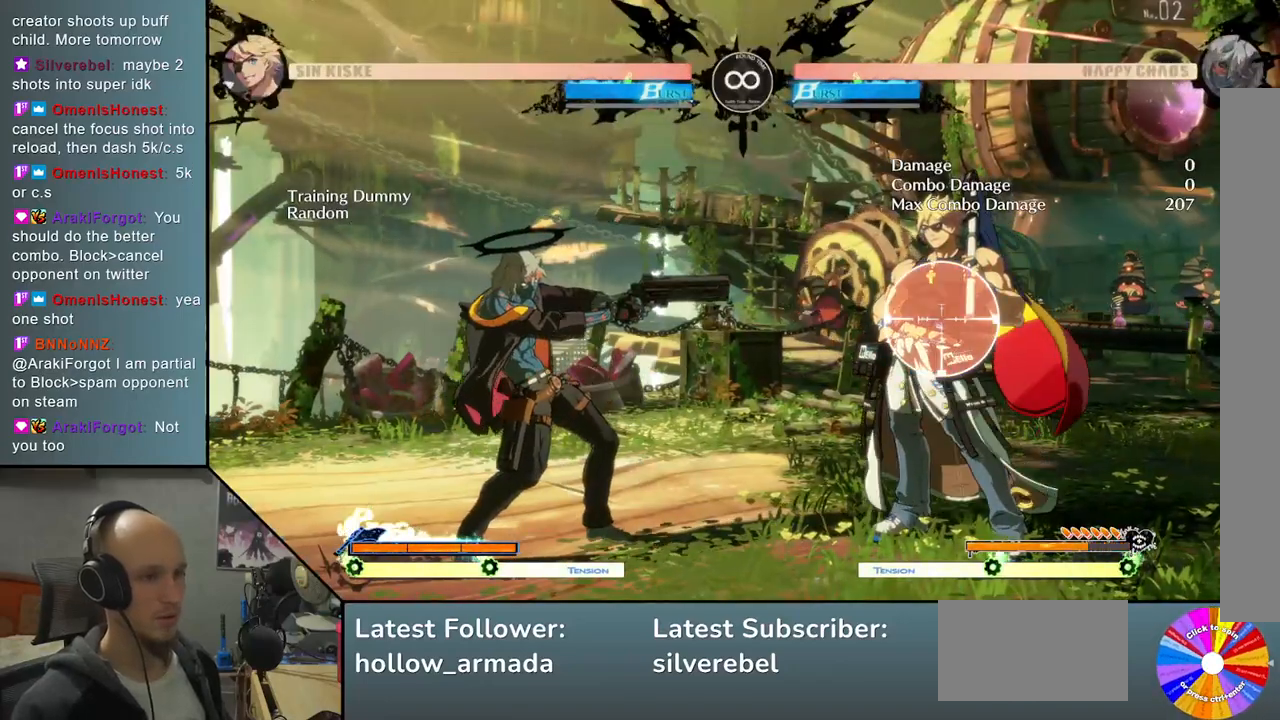
{"buttons": [], "left_stick": "center", "events": [[83, "R2", "up"], [117, "left_stick", "center"]]}
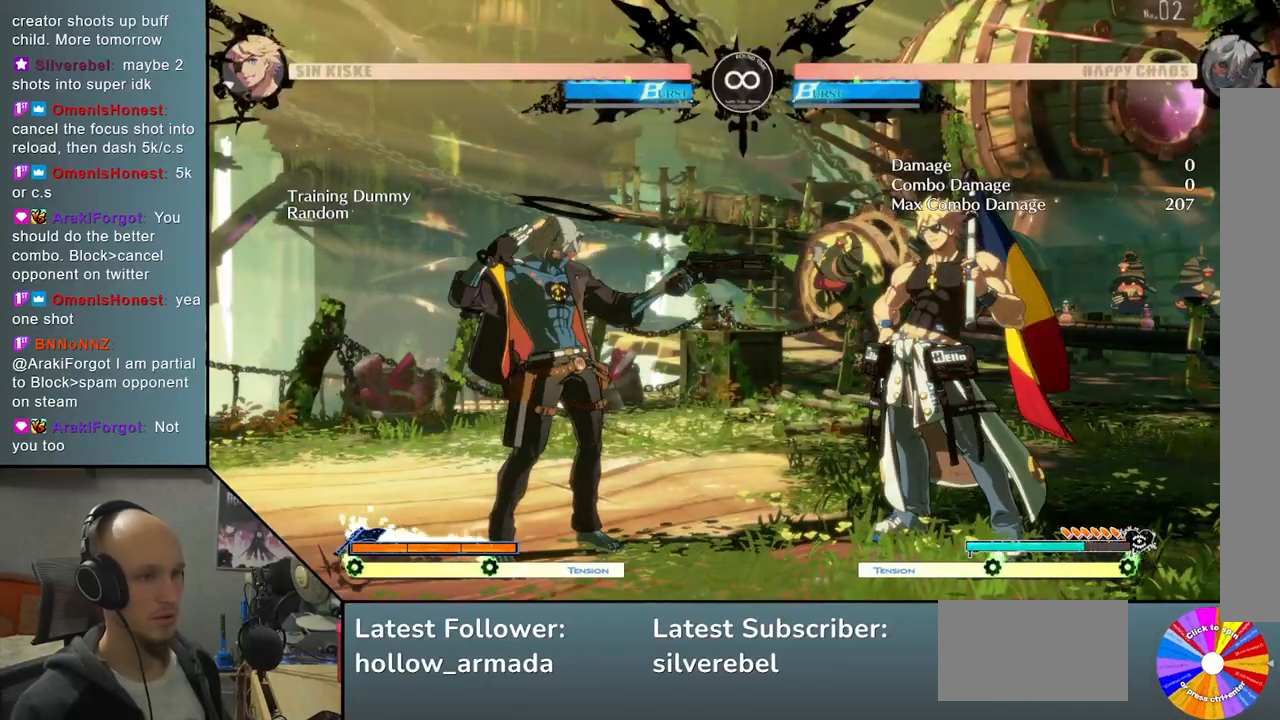
{"buttons": ["SELECT"], "left_stick": "center", "events": [[450, "SELECT", "down"]]}
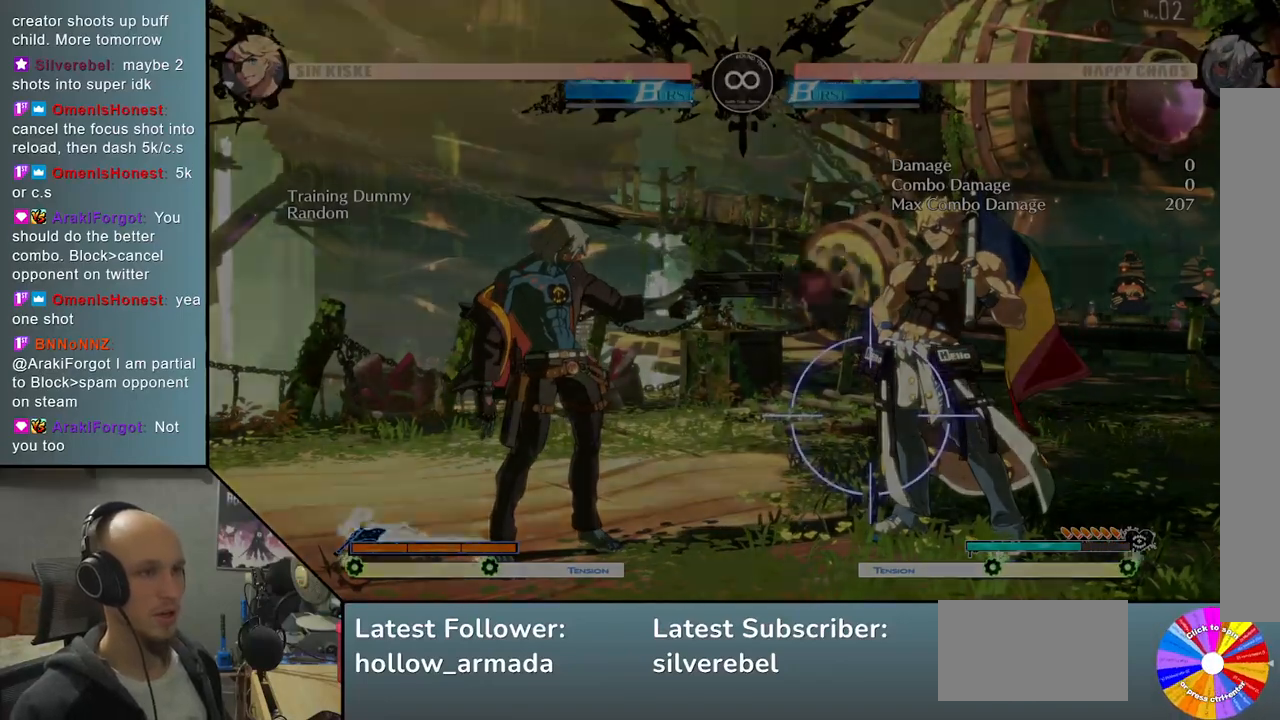
{"buttons": [], "left_stick": "down", "events": [[133, "SELECT", "up"], [433, "left_stick", "right"], [500, "left_stick", "down"]]}
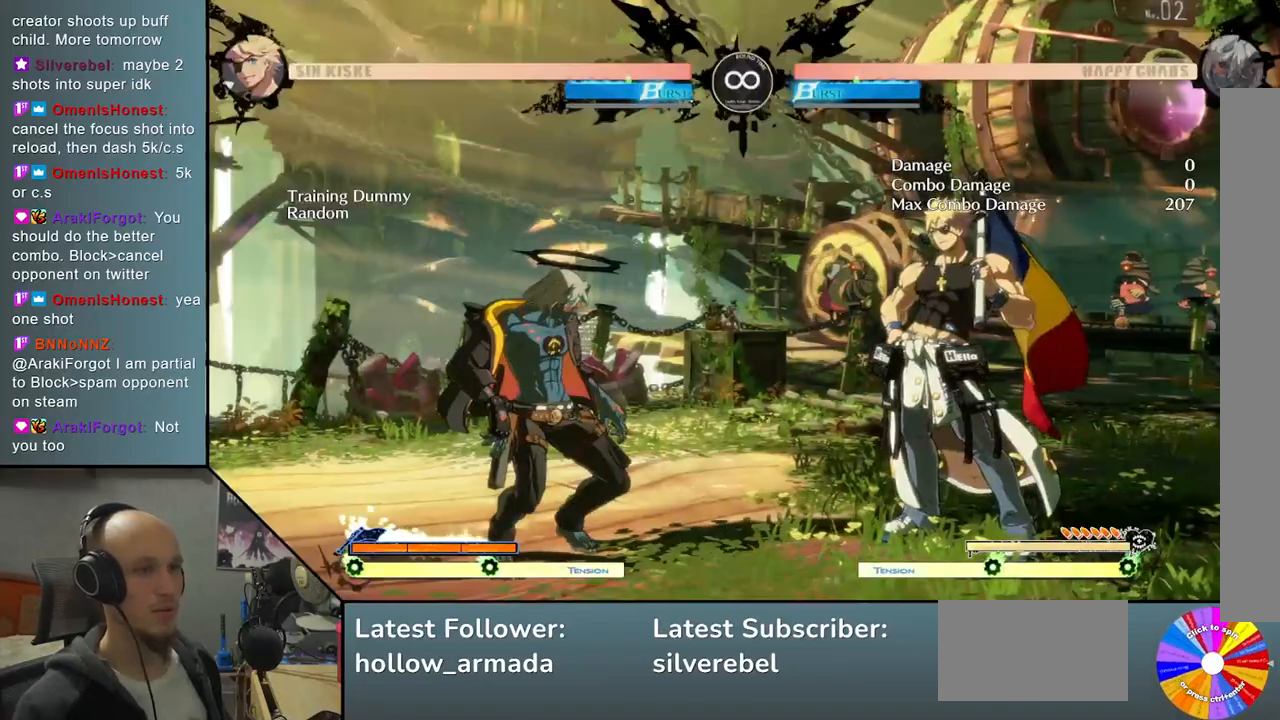
{"buttons": [], "left_stick": "down", "events": [[83, "left_stick", "left"], [117, "R2", "down"], [233, "left_stick", "center"], [250, "R2", "up"], [300, "left_stick", "right"], [467, "left_stick", "down"]]}
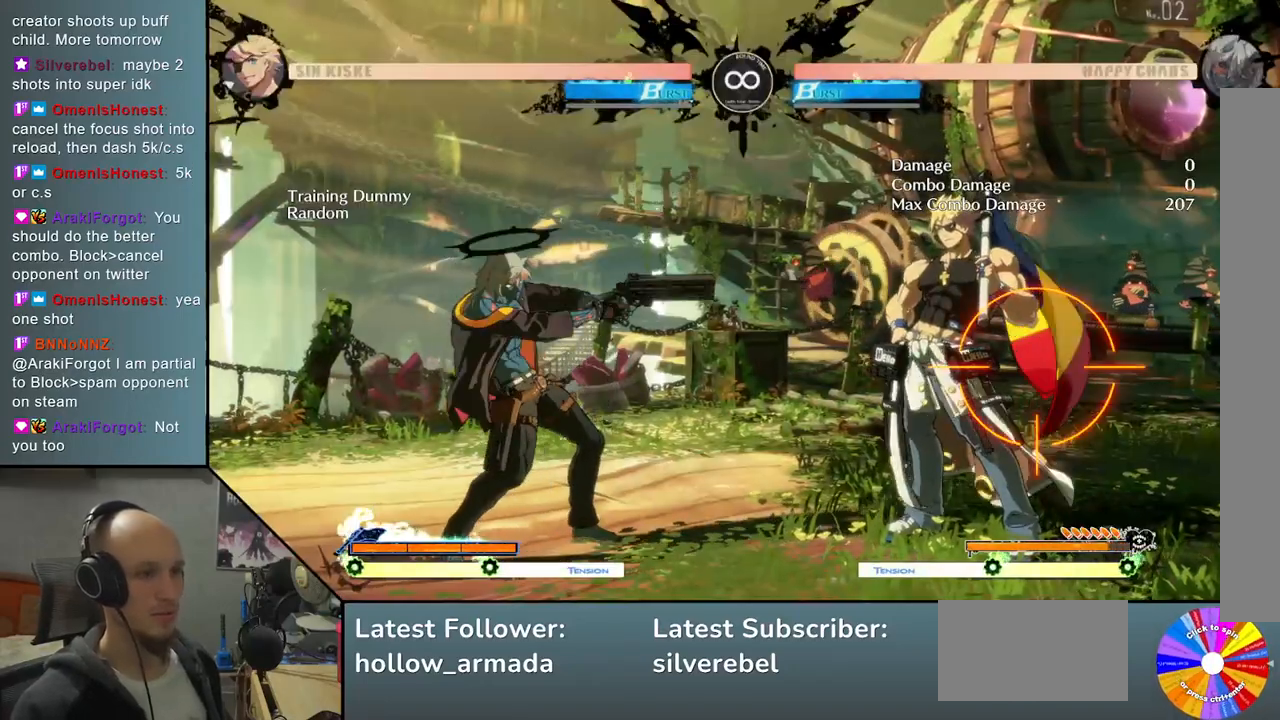
{"buttons": [], "left_stick": "center", "events": [[83, "left_stick", "left"], [150, "R2", "down"], [250, "R2", "up"], [250, "left_stick", "center"]]}